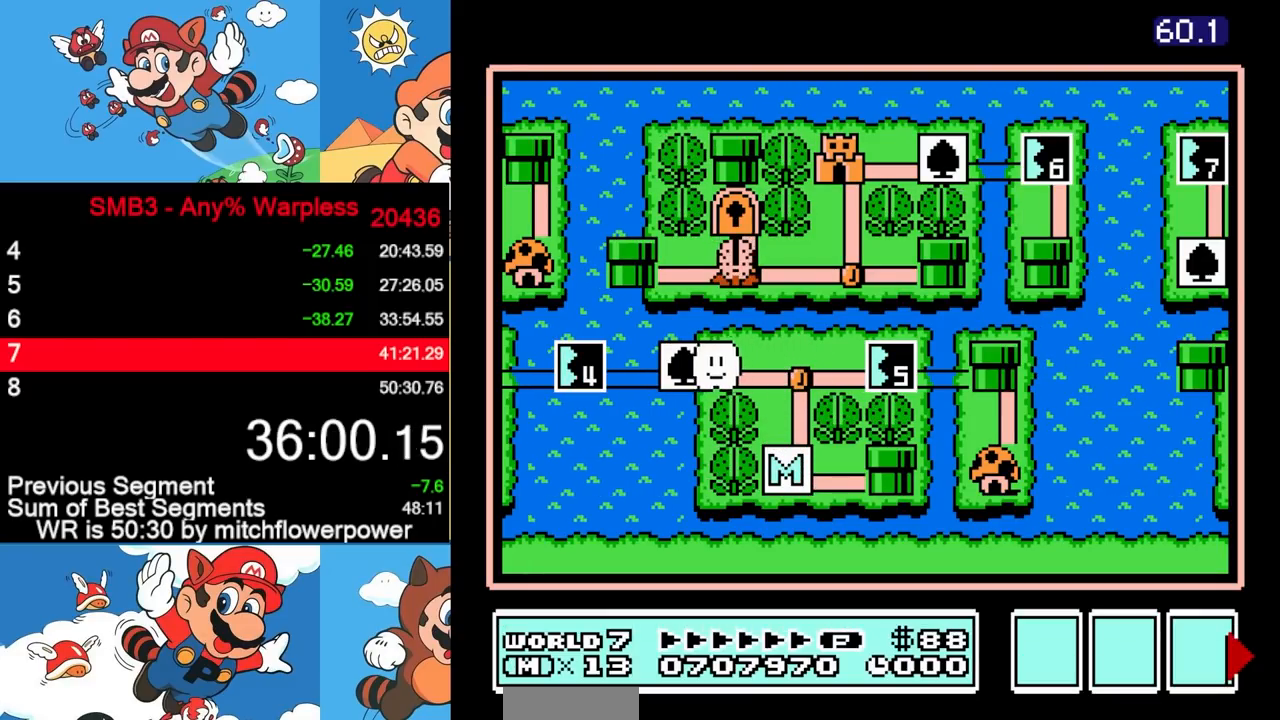
Gameplay with a controller (Nintendo layout); each line is a JSON object with the inputs held at the frame after it. "events" lists button and stick changes between this image and that frame as [ms after this image, input, new state], when the widget could be followed in between. Not read: L3 R3.
{"buttons": ["DPAD_LEFT"], "events": [[50, "DPAD_LEFT", "up"], [133, "DPAD_LEFT", "down"], [383, "DPAD_LEFT", "up"], [483, "DPAD_LEFT", "down"]]}
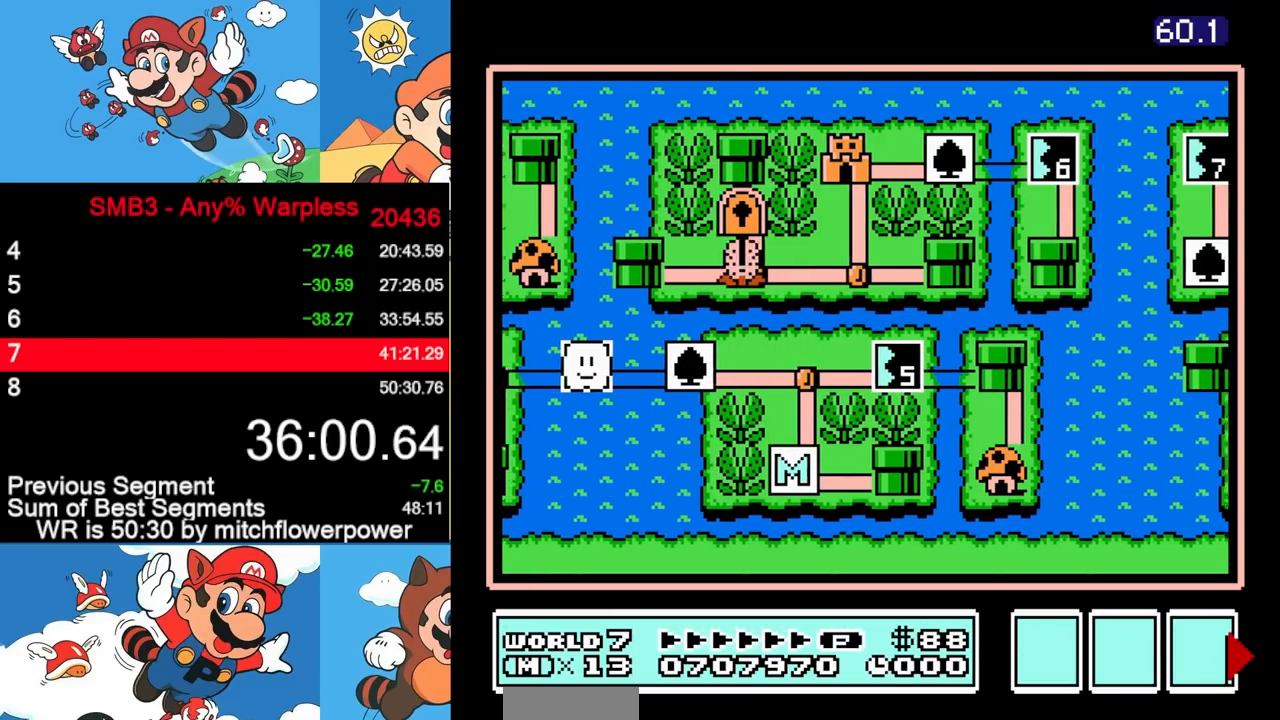
{"buttons": ["DPAD_LEFT"], "events": []}
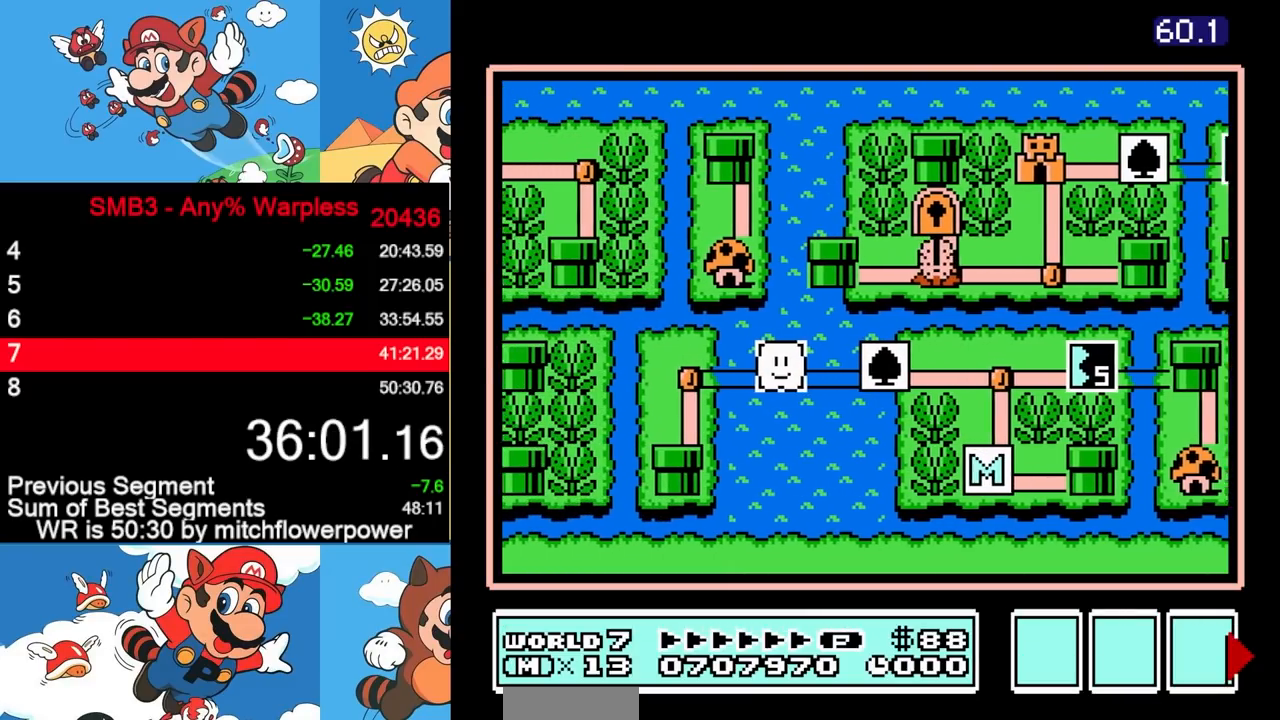
{"buttons": ["DPAD_LEFT"], "events": []}
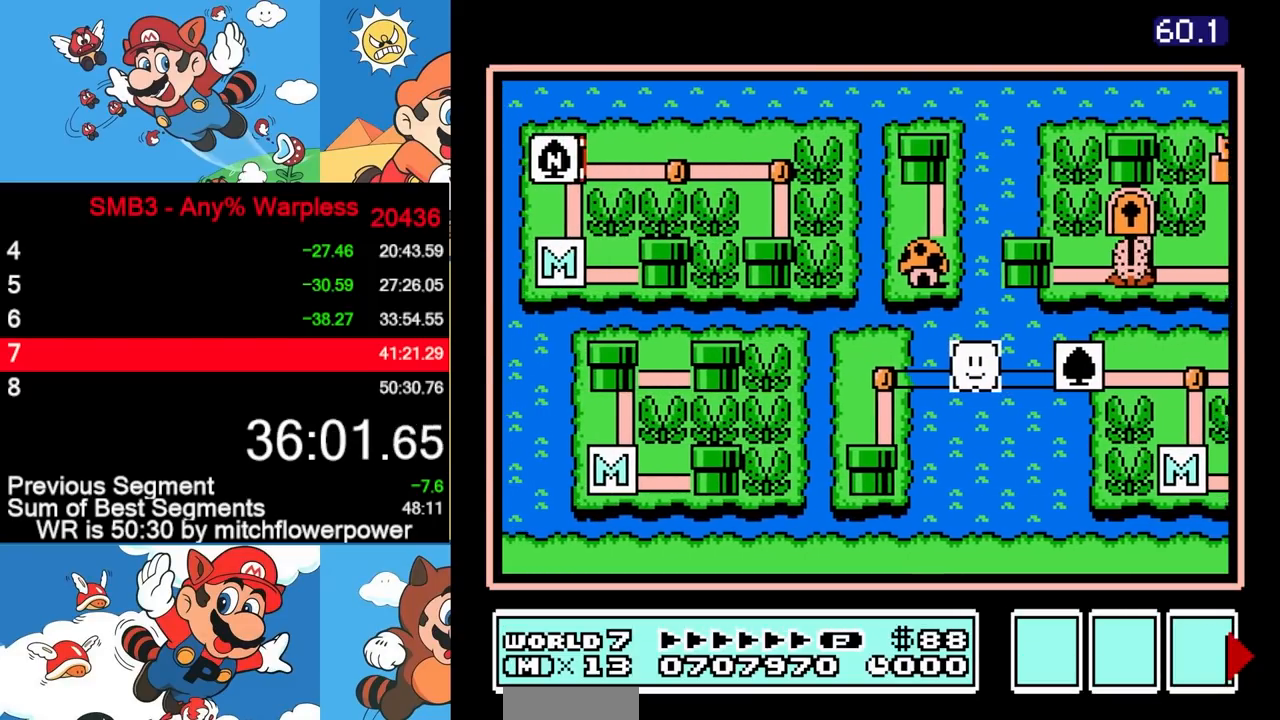
{"buttons": ["DPAD_DOWN"], "events": [[283, "DPAD_DOWN", "down"], [300, "DPAD_LEFT", "up"]]}
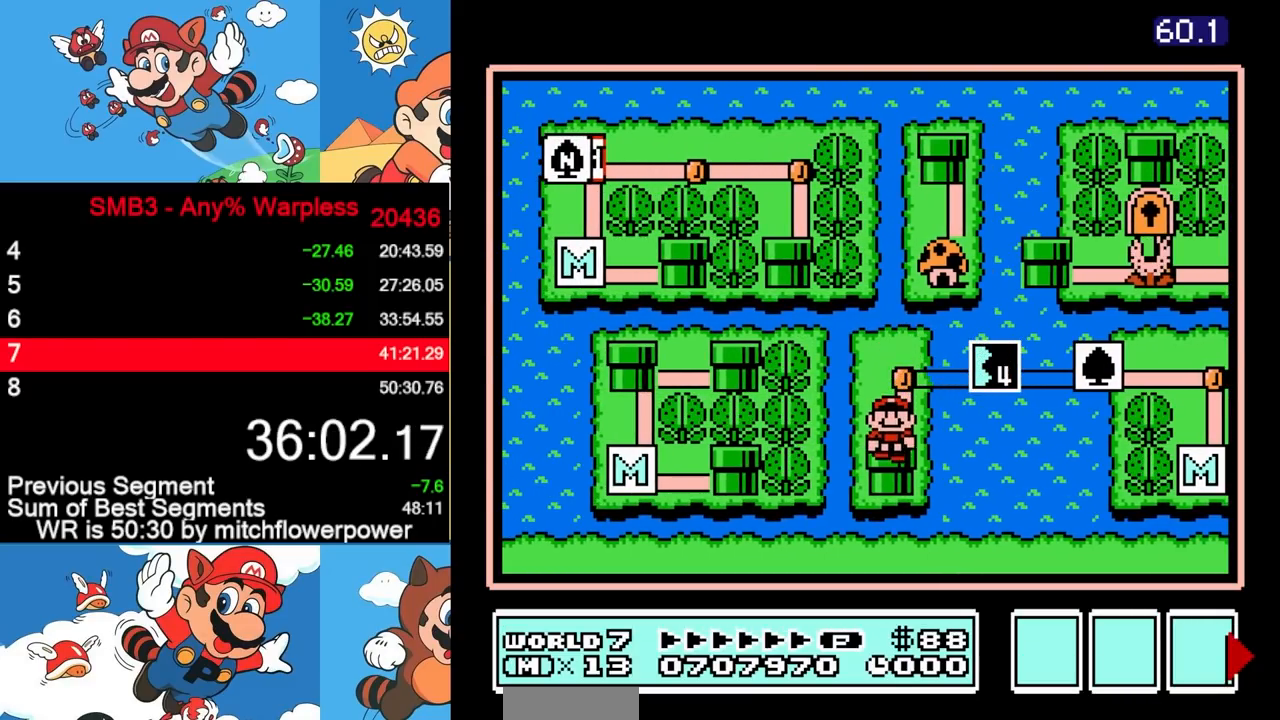
{"buttons": ["B"], "events": [[83, "DPAD_DOWN", "up"], [150, "A", "down"], [367, "A", "up"], [433, "B", "down"]]}